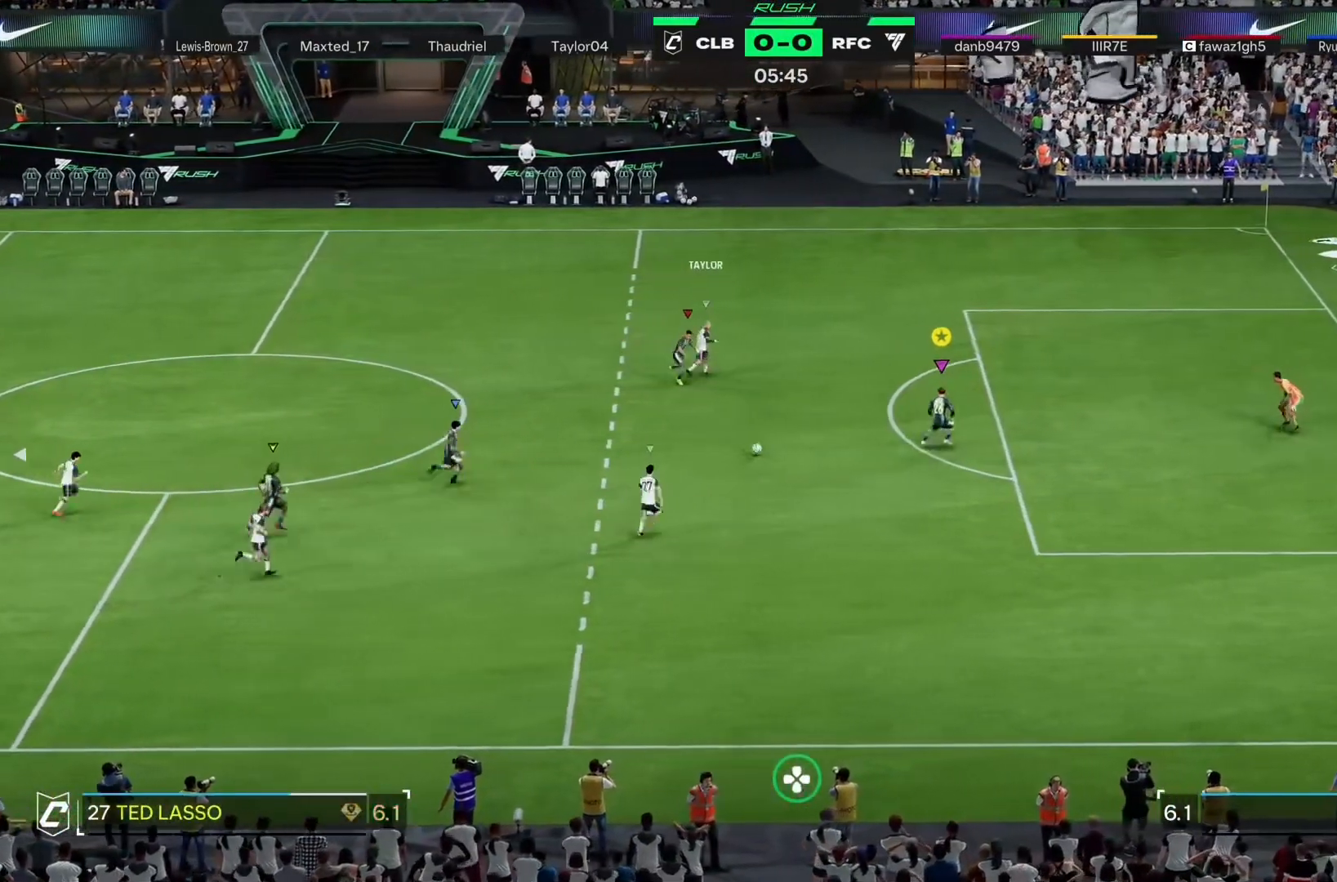
Gameplay with a controller (PlayStation layout); each line is a JSON object with the inputs held at the frame after it. "events" lists button and stick changes between this image and that frame as [ms after this image, input, new state], when the widget could be followed in between. Not read: L2 L3 R3 right_stick.
{"buttons": ["R2"], "left_stick": "down-right", "events": []}
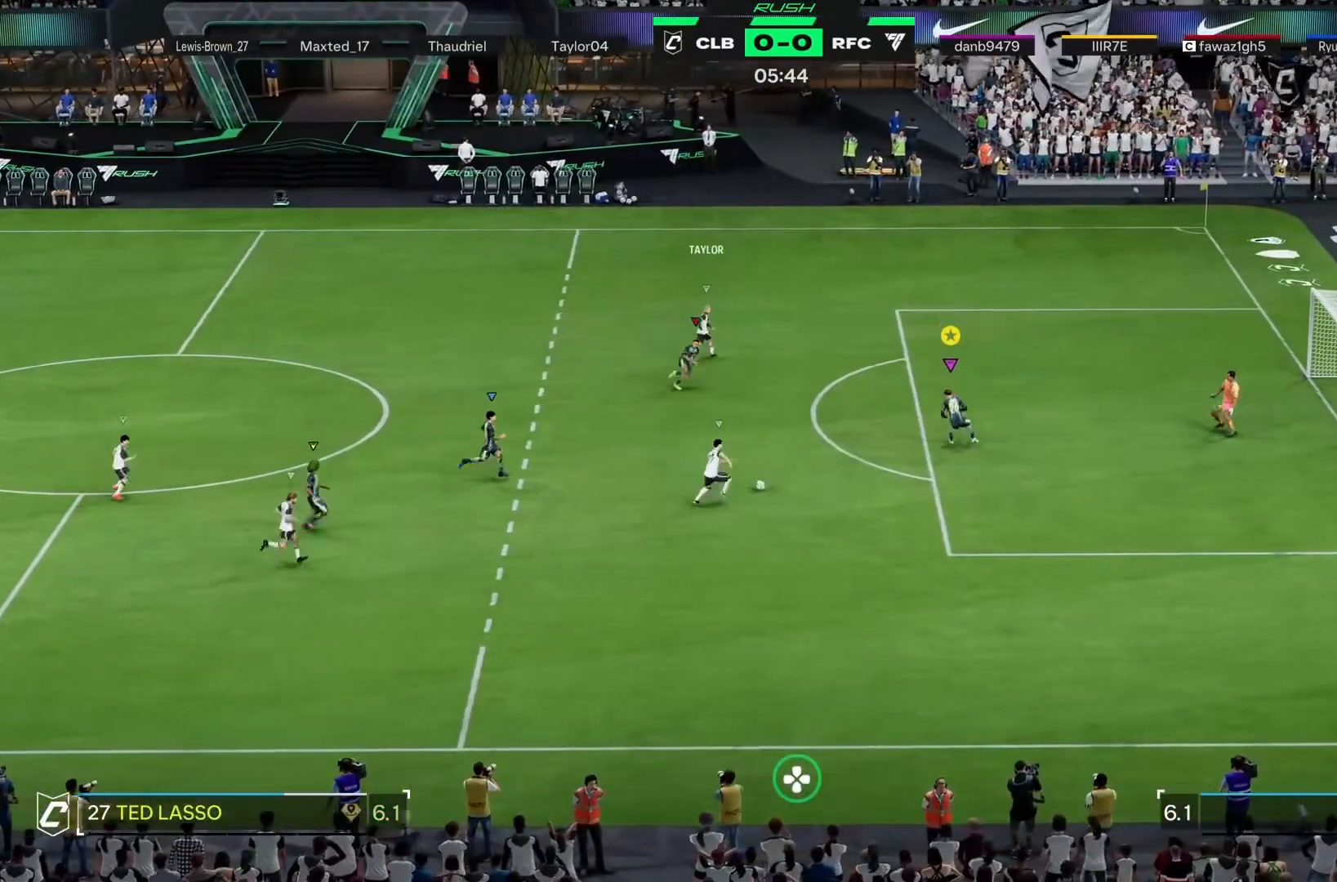
{"buttons": ["R2"], "left_stick": "up-right", "events": [[133, "R2", "up"], [167, "left_stick", "up-right"], [400, "R2", "down"]]}
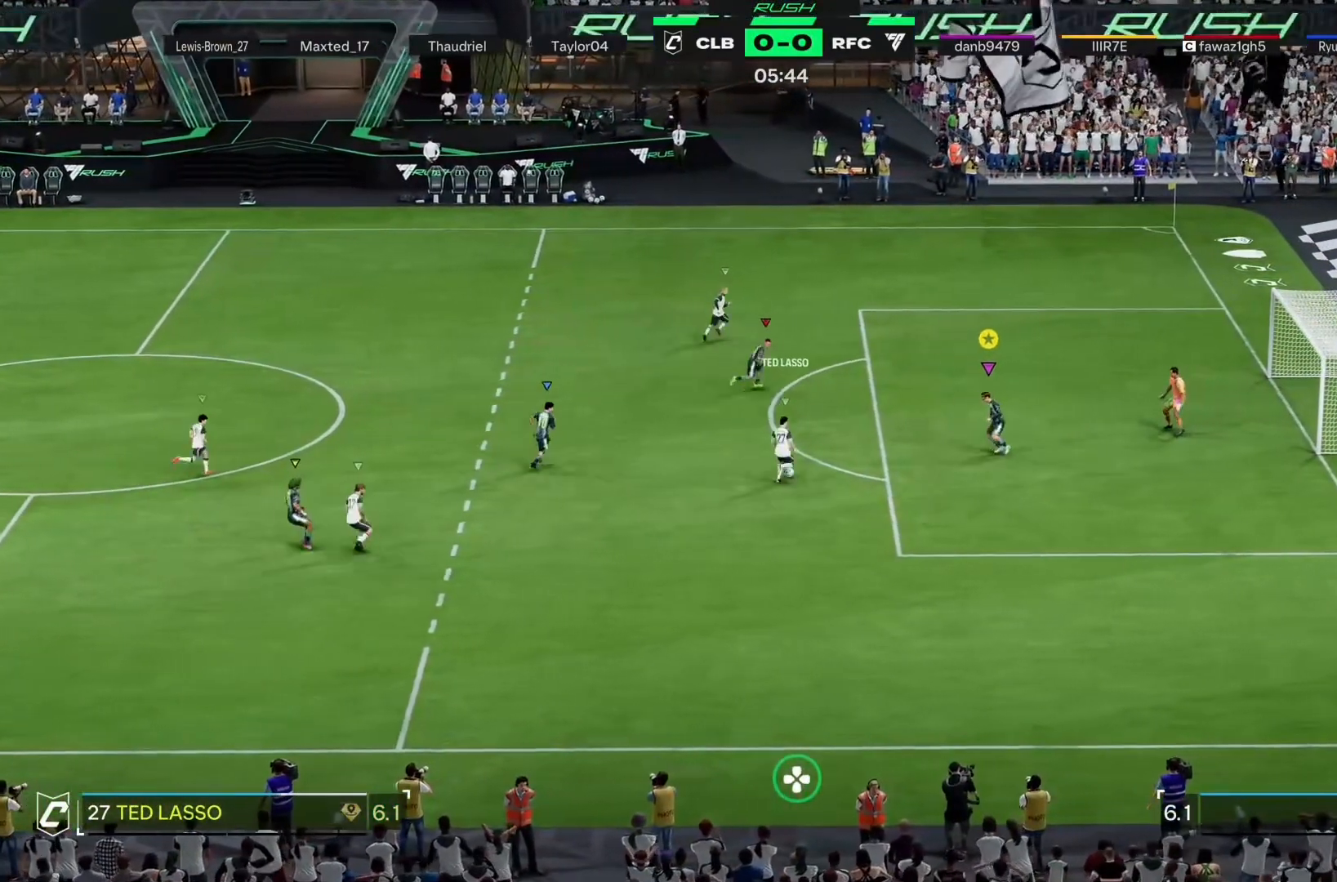
{"buttons": [], "left_stick": "center", "events": [[200, "R1", "down"], [267, "left_stick", "up"], [300, "R1", "up"], [367, "R2", "up"], [467, "left_stick", "center"]]}
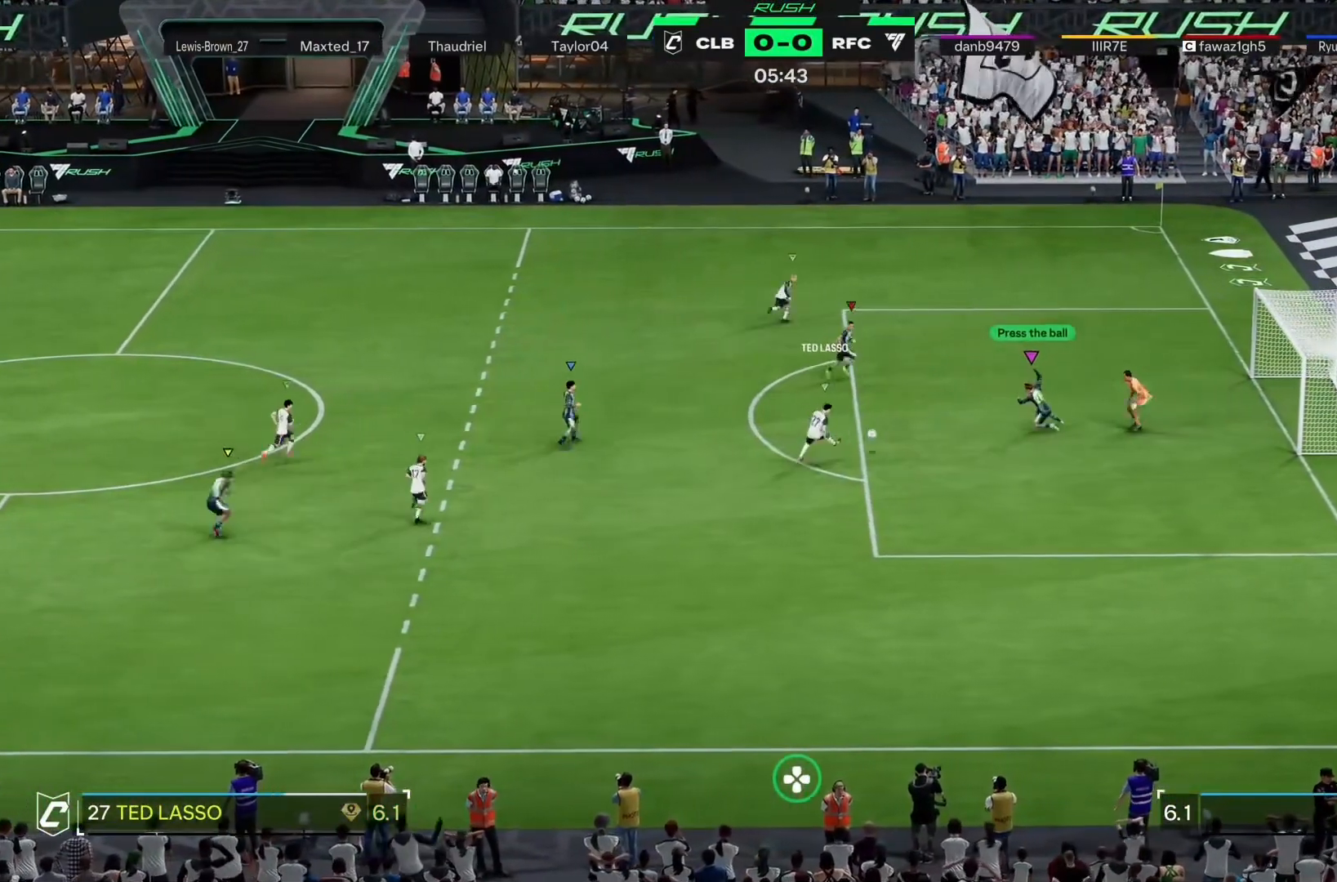
{"buttons": [], "left_stick": "up", "events": [[267, "left_stick", "up"]]}
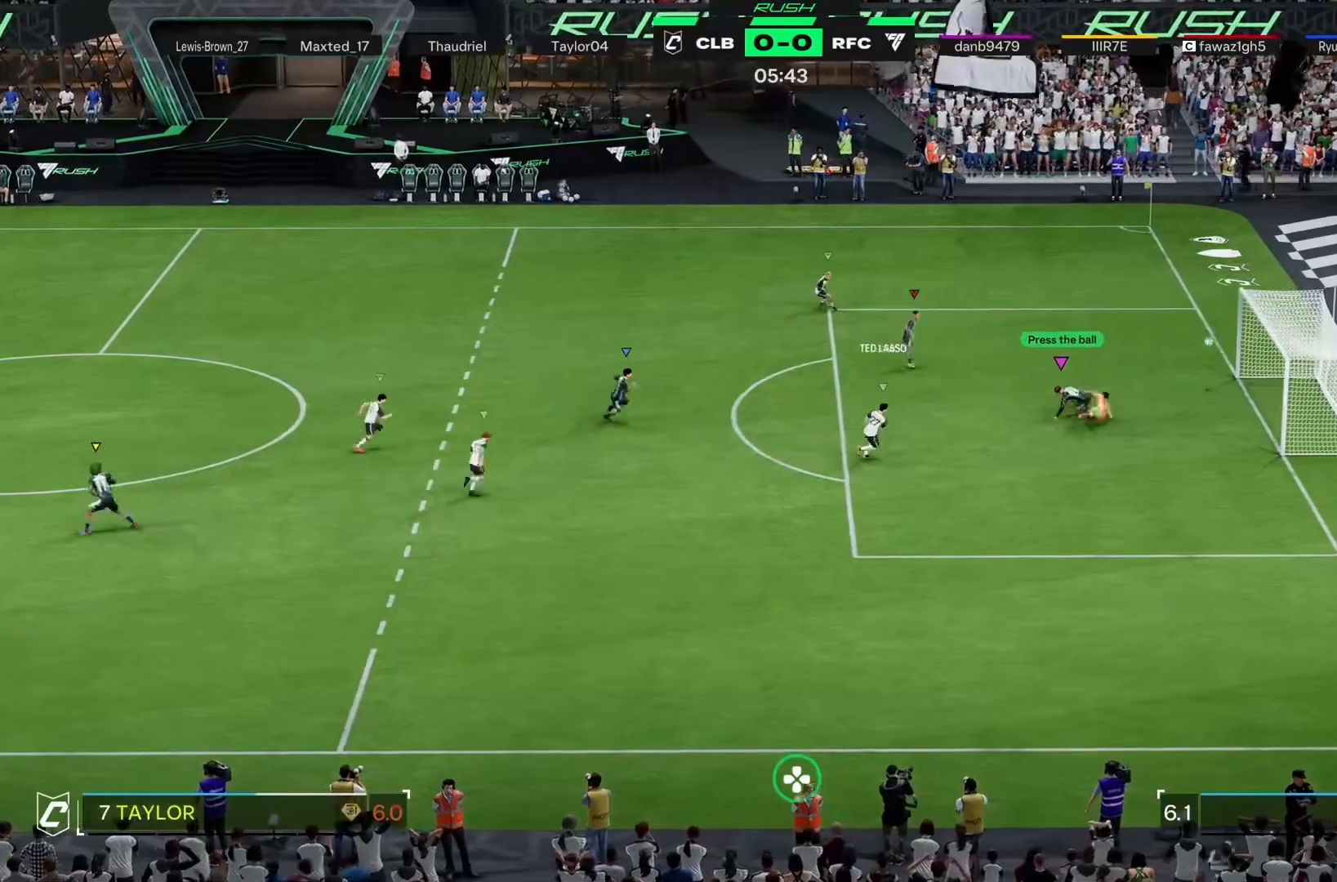
{"buttons": ["CIRCLE"], "left_stick": "up-right", "events": [[267, "left_stick", "up-right"], [400, "CIRCLE", "down"]]}
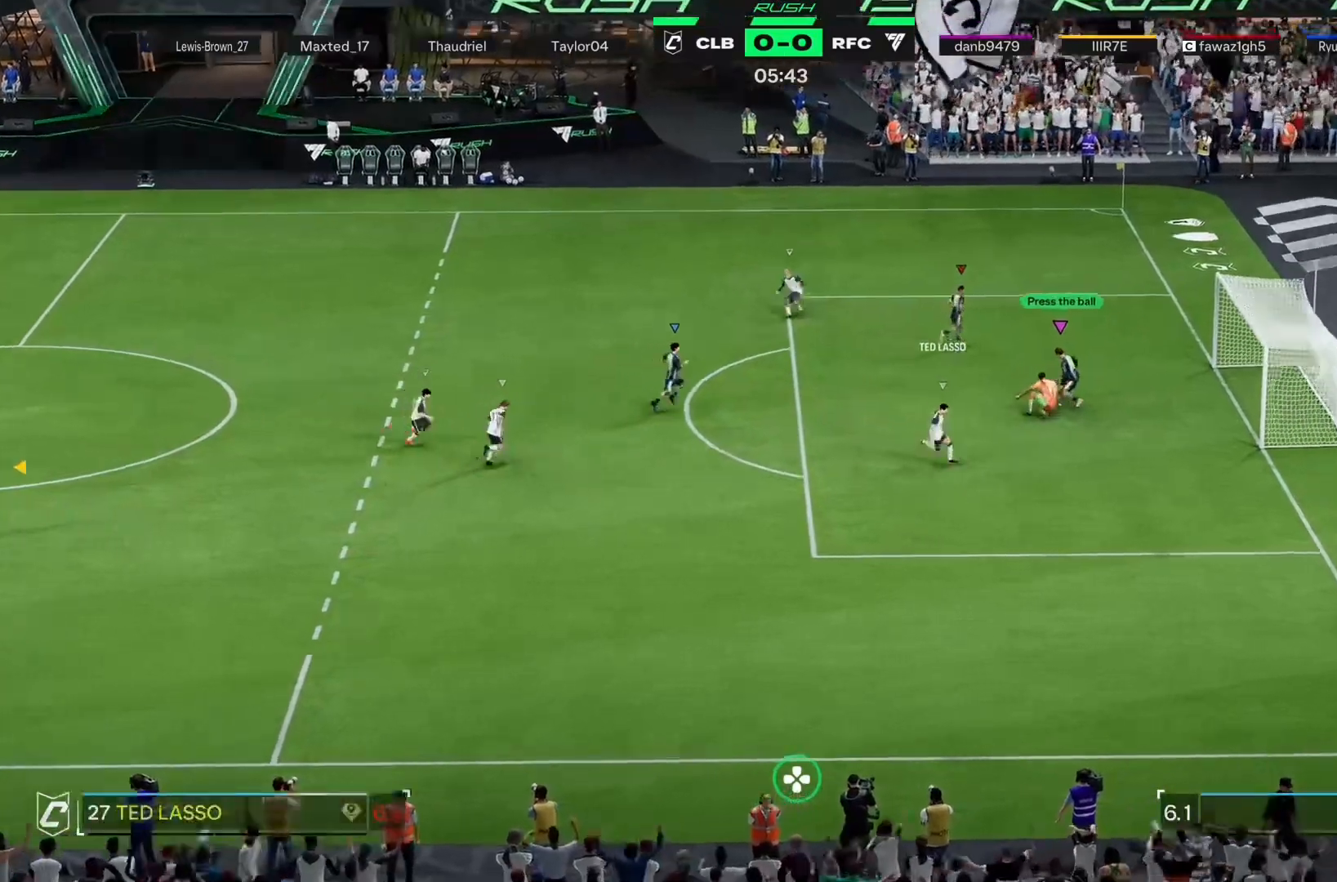
{"buttons": [], "left_stick": "center", "events": [[67, "CIRCLE", "up"], [200, "left_stick", "center"]]}
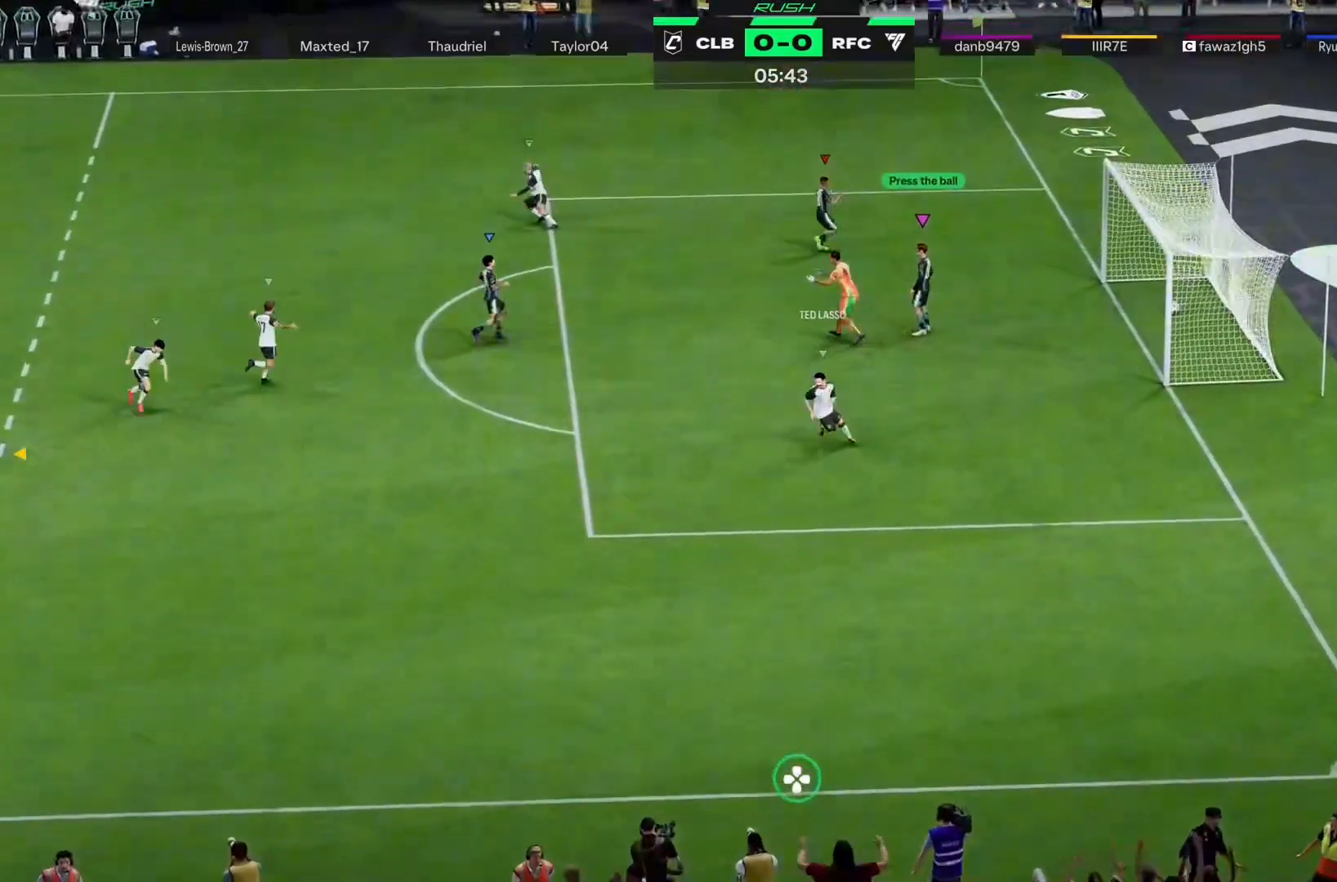
{"buttons": [], "left_stick": "center", "events": [[100, "L1", "down"], [133, "R1", "down"], [167, "DPAD_RIGHT", "down"], [233, "DPAD_UP", "down"], [300, "DPAD_UP", "up"], [367, "DPAD_RIGHT", "up"], [367, "R1", "up"], [433, "L1", "up"]]}
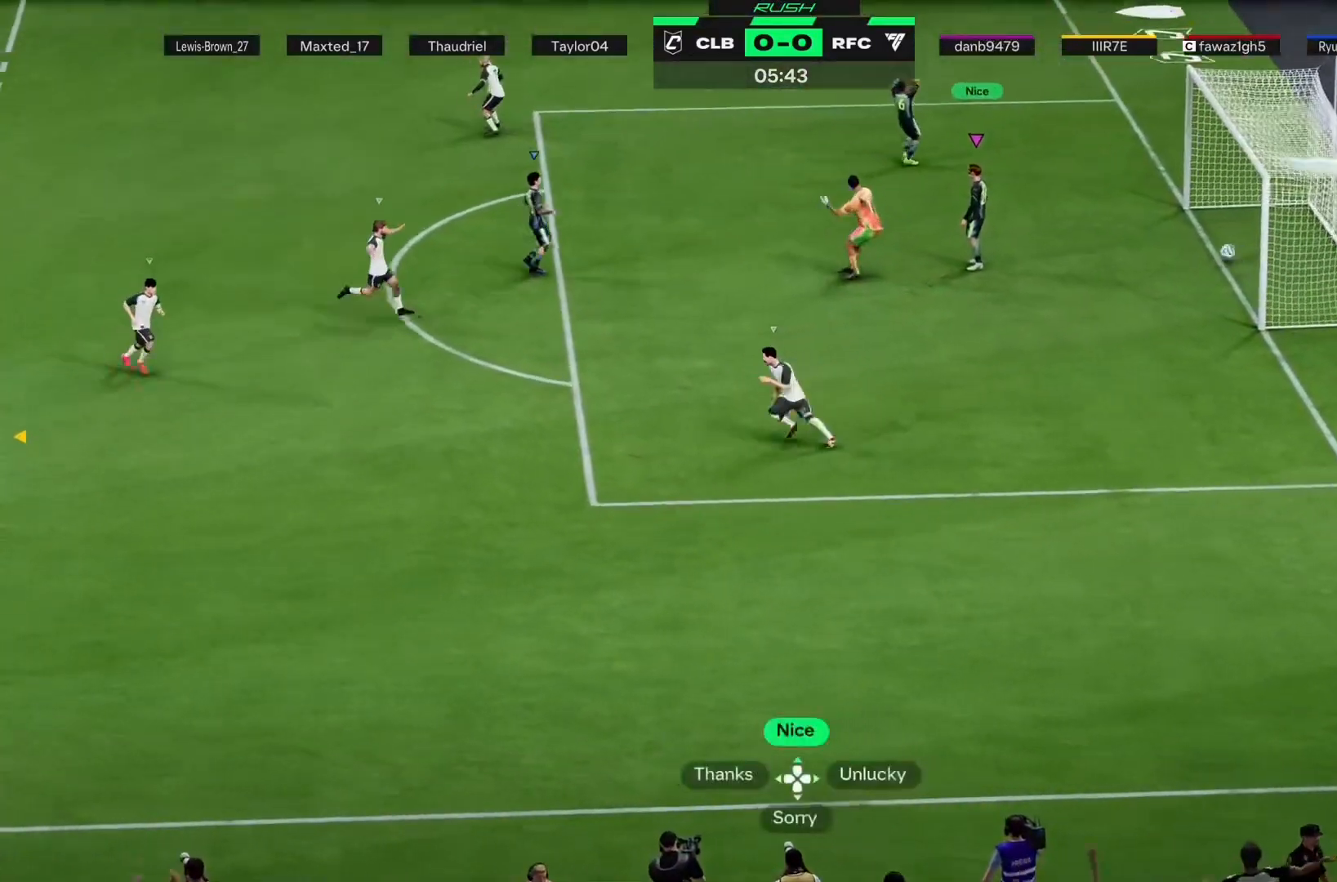
{"buttons": [], "left_stick": "center", "events": []}
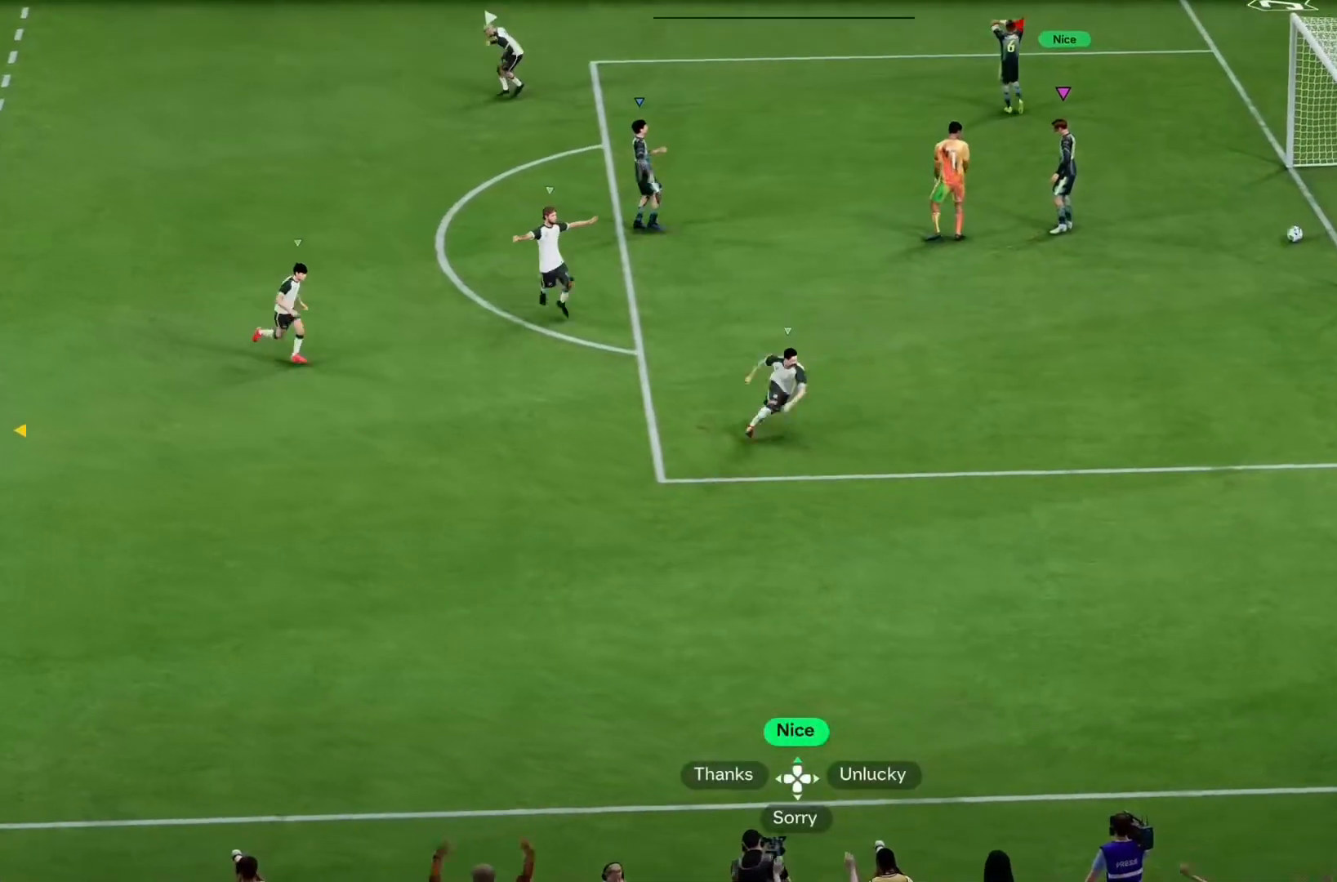
{"buttons": ["DPAD_UP"], "left_stick": "center", "events": [[467, "DPAD_UP", "down"]]}
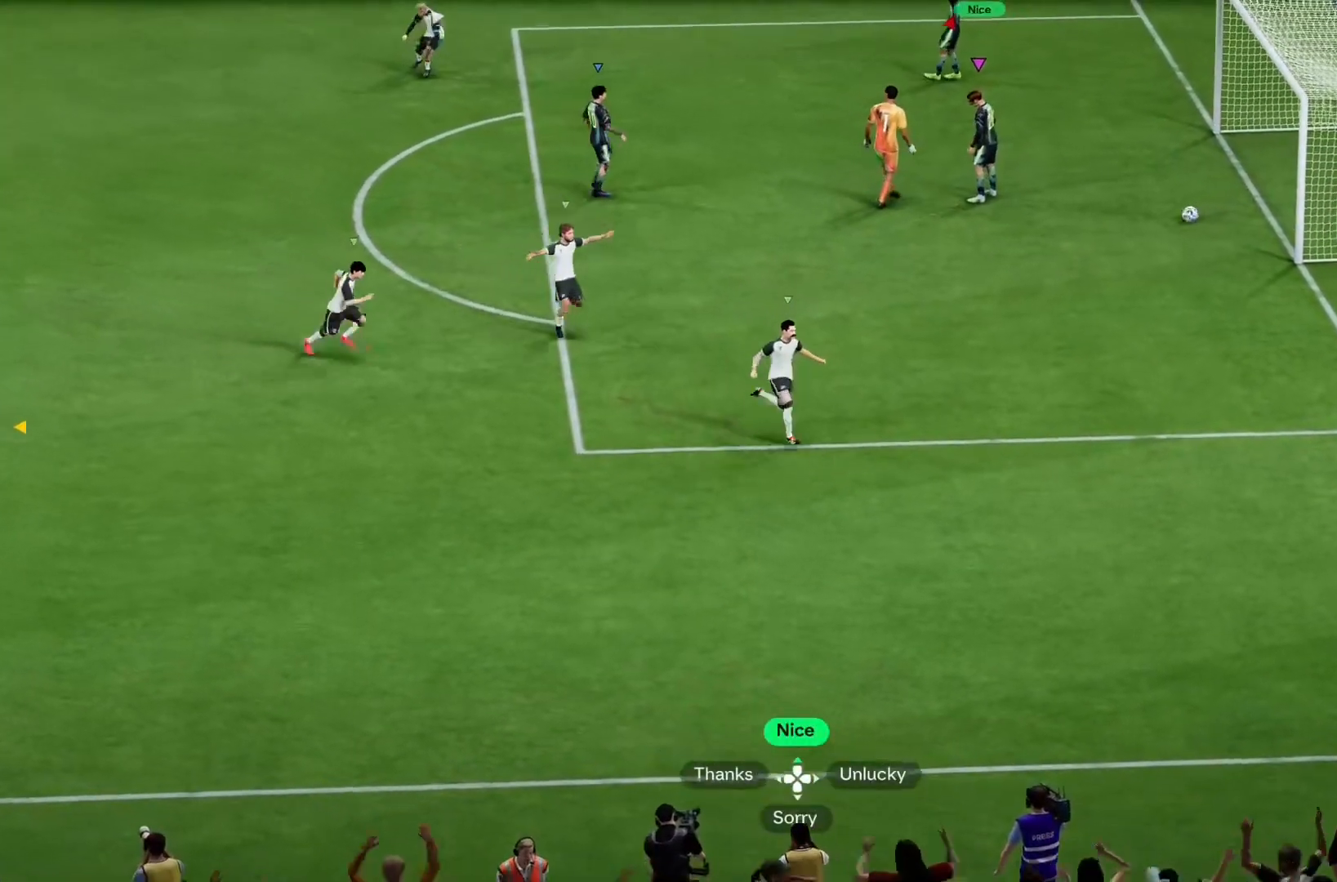
{"buttons": [], "left_stick": "center", "events": [[100, "DPAD_UP", "up"], [200, "DPAD_UP", "down"], [300, "DPAD_UP", "up"], [433, "DPAD_UP", "down"], [500, "DPAD_UP", "up"]]}
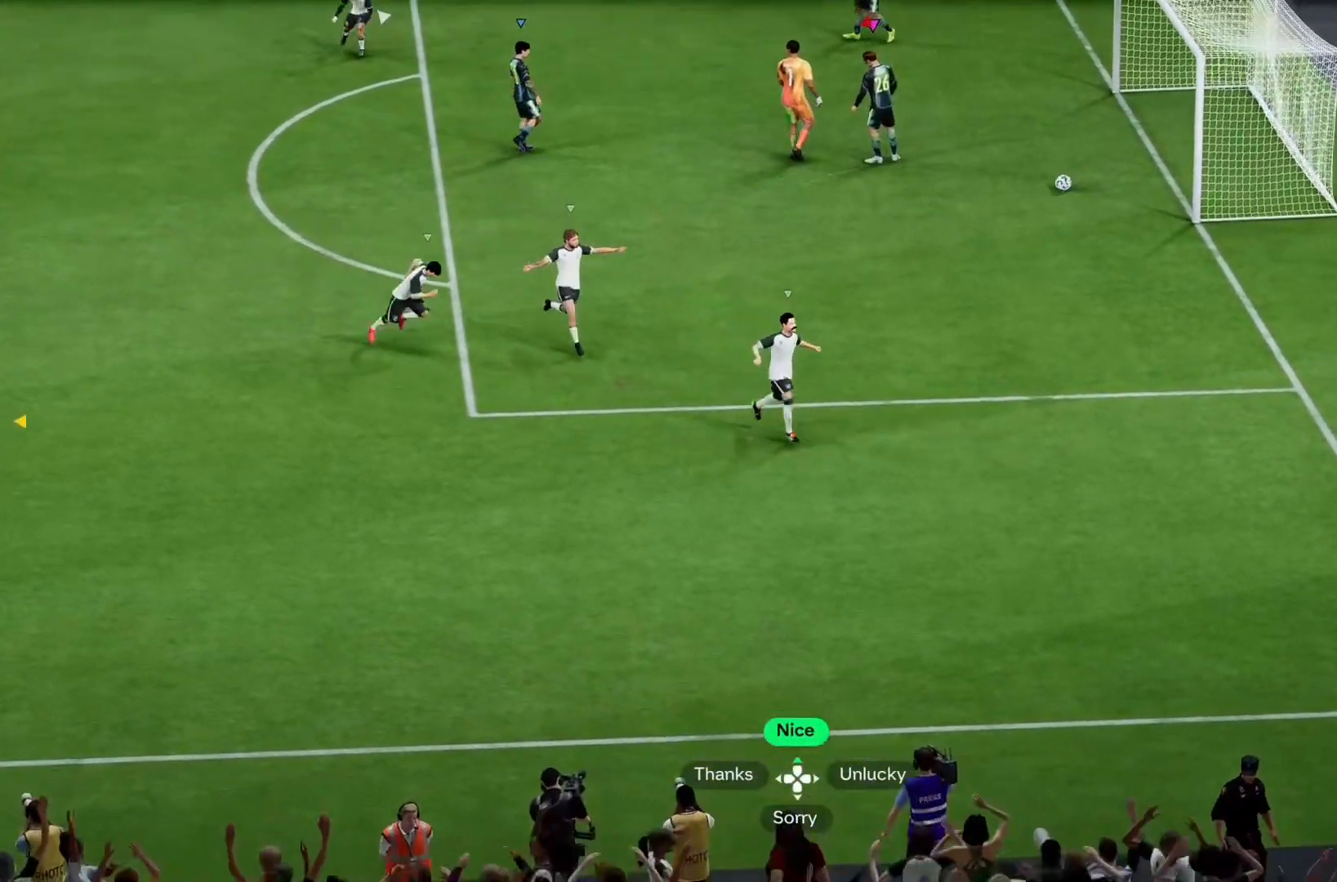
{"buttons": ["R2"], "left_stick": "down-right", "events": [[33, "R2", "down"], [33, "left_stick", "down-right"]]}
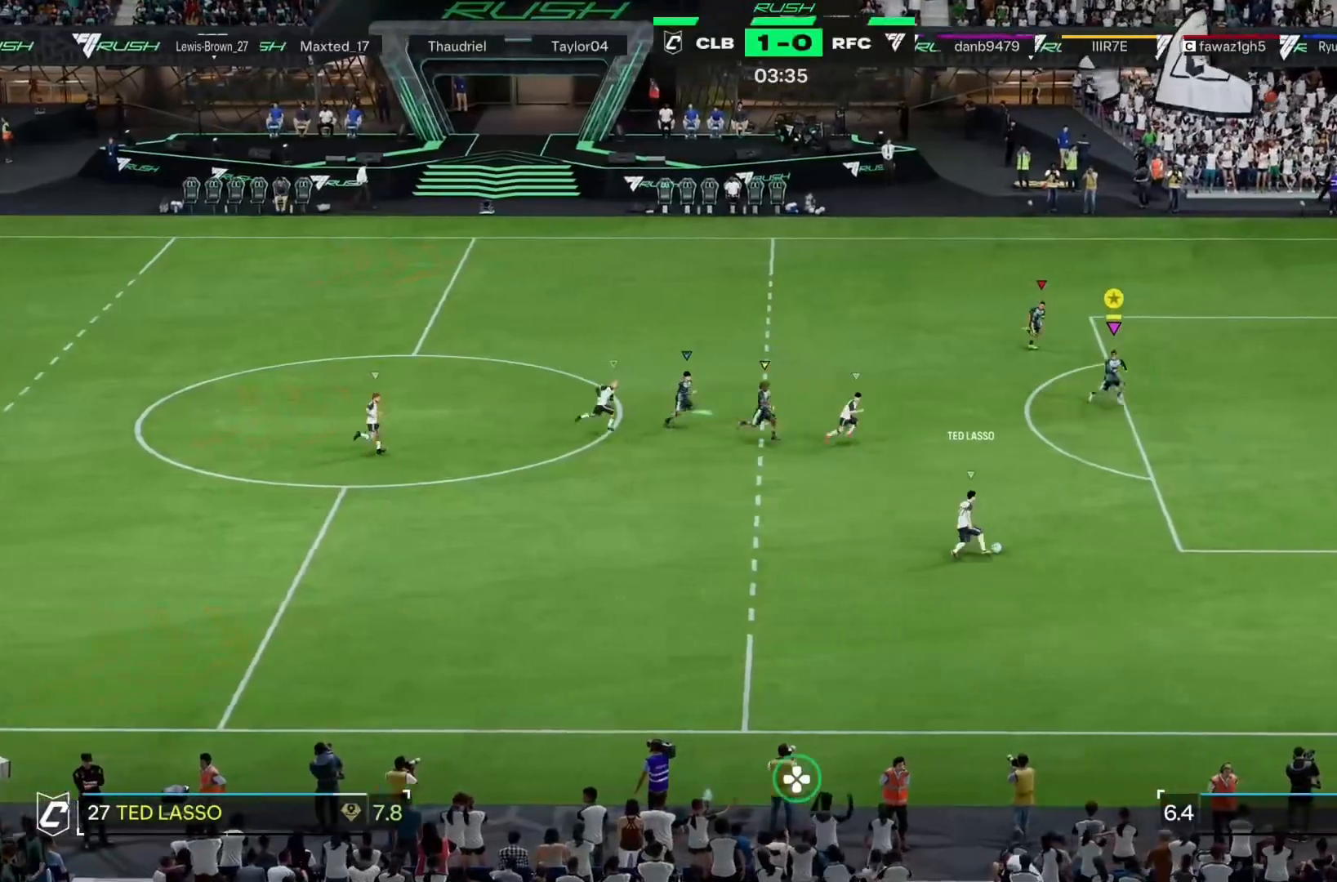
{"buttons": [], "left_stick": "up-right", "events": [[33, "R2", "up"], [500, "left_stick", "up-right"]]}
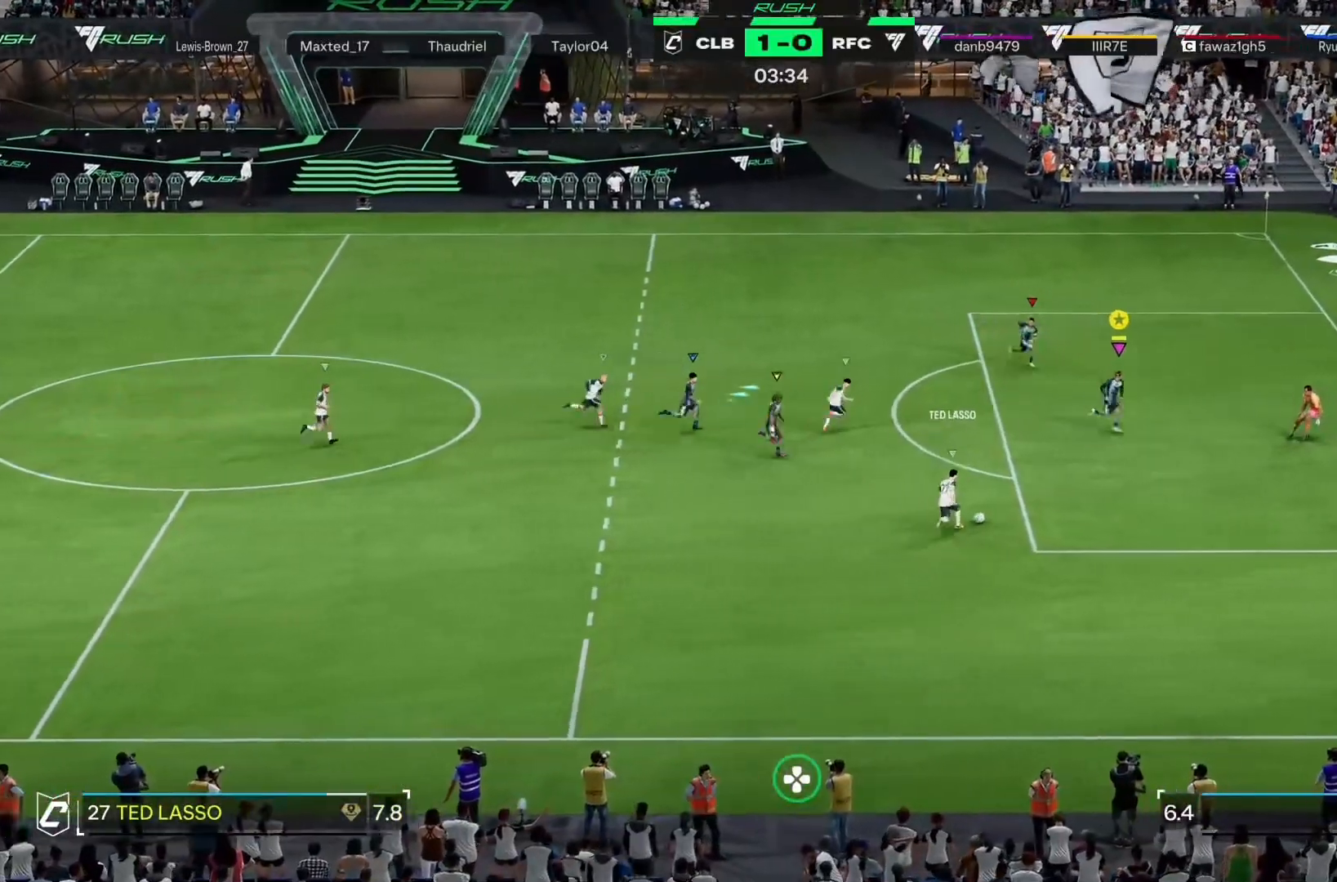
{"buttons": [], "left_stick": "up", "events": [[233, "left_stick", "up"]]}
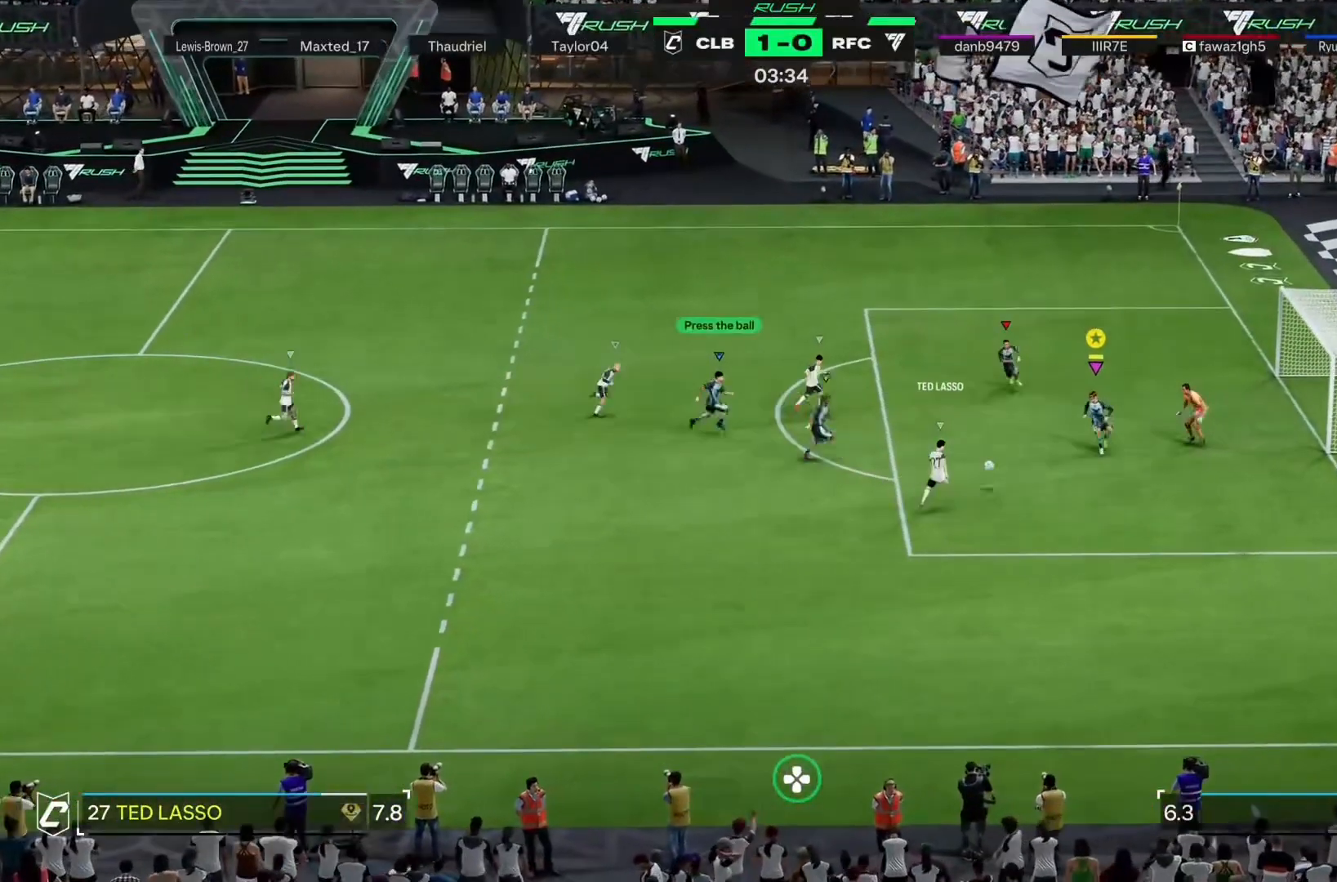
{"buttons": ["R2"], "left_stick": "up-right", "events": [[233, "R2", "down"], [467, "left_stick", "up-right"]]}
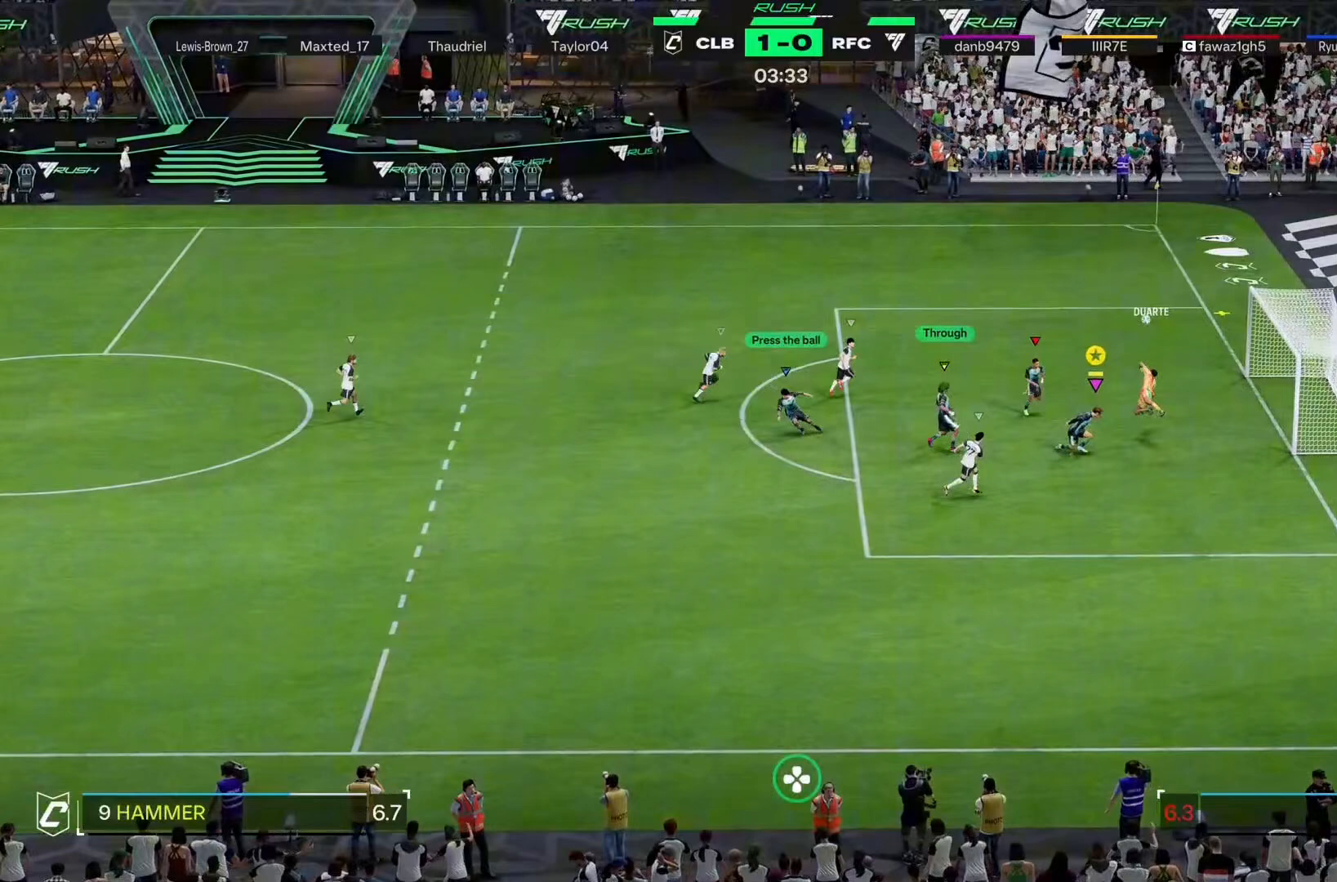
{"buttons": ["R2"], "left_stick": "up-right", "events": []}
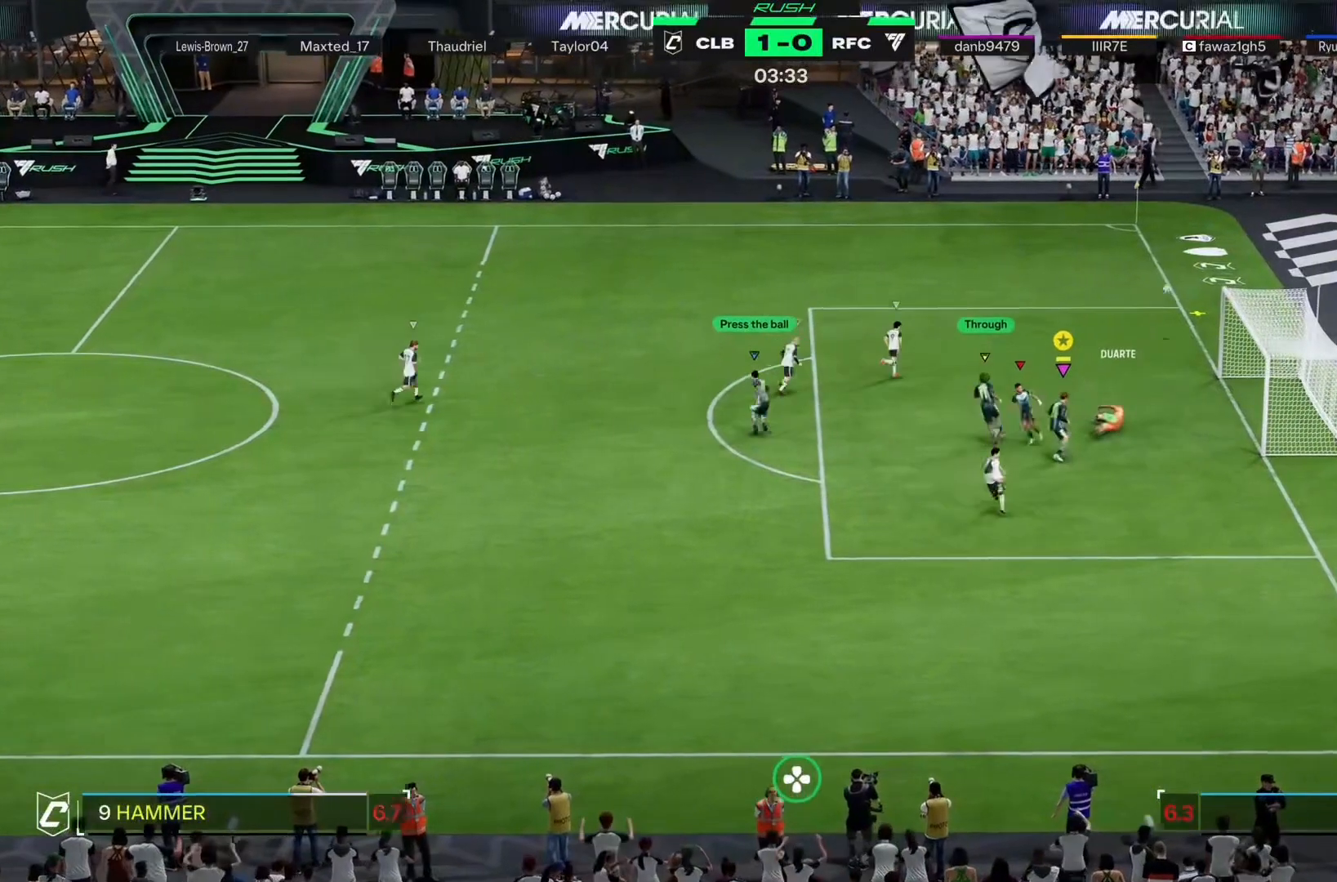
{"buttons": [], "left_stick": "up-right", "events": [[400, "R2", "up"]]}
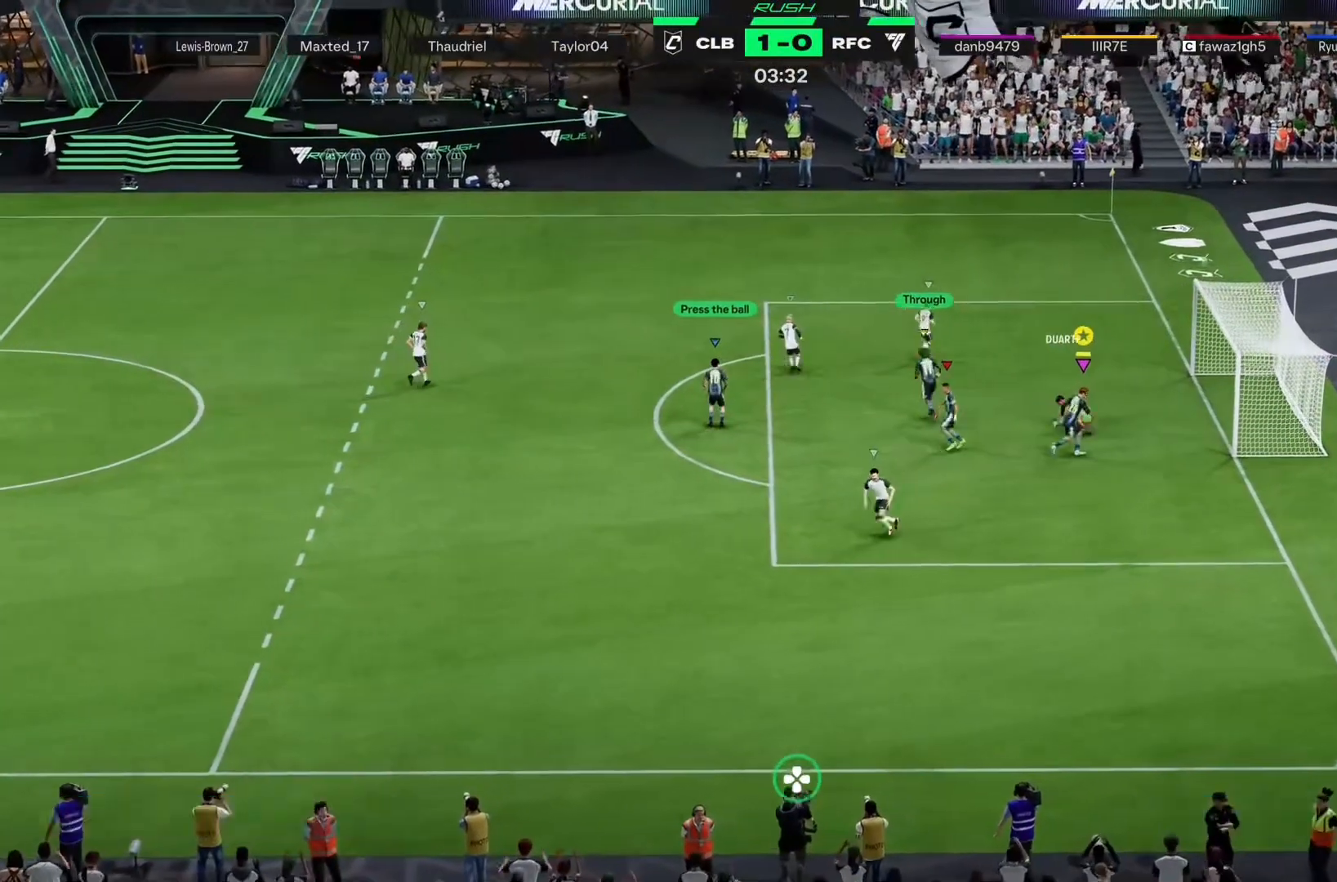
{"buttons": [], "left_stick": "right", "events": [[267, "left_stick", "right"]]}
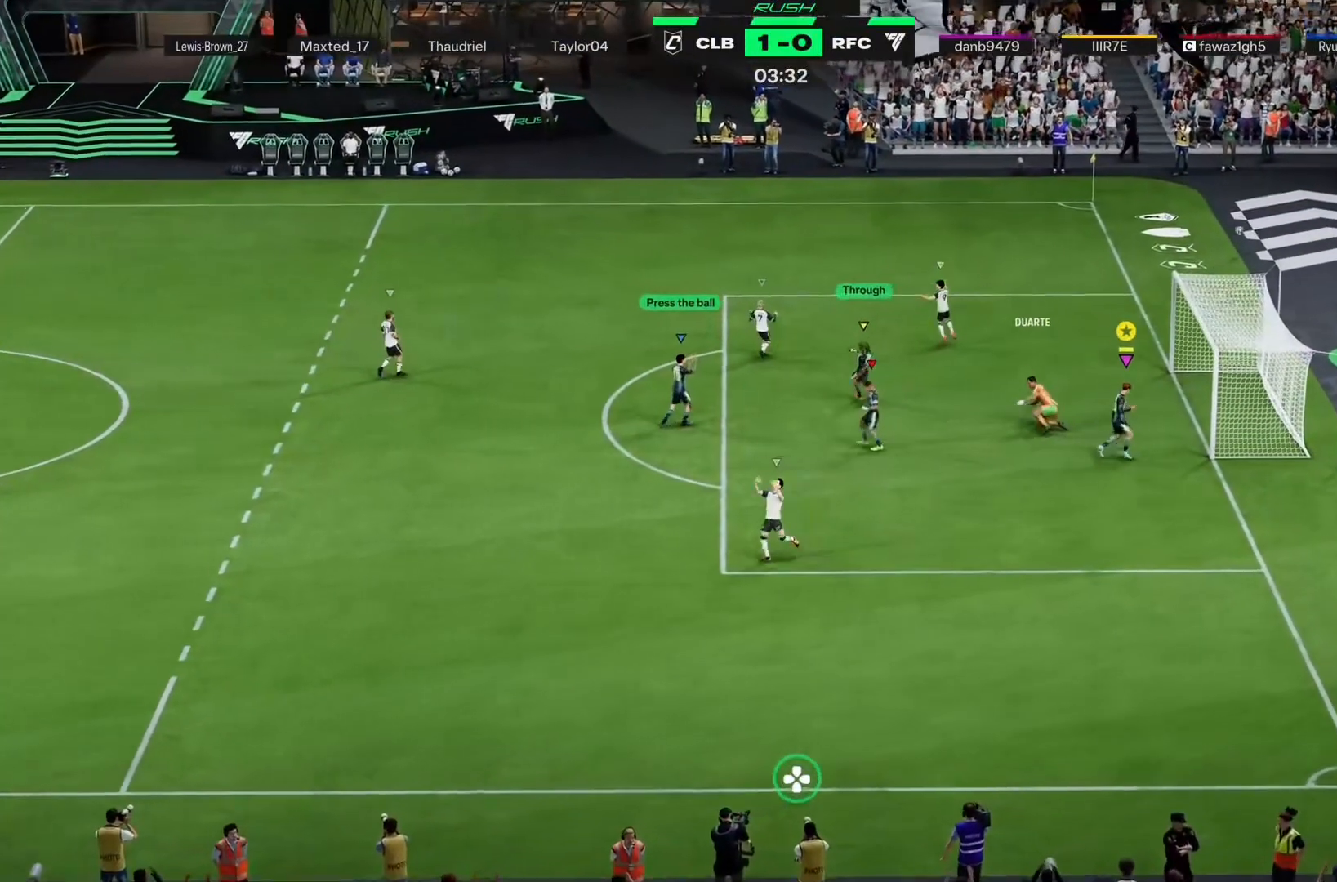
{"buttons": [], "left_stick": "right", "events": [[333, "left_stick", "center"], [400, "left_stick", "right"]]}